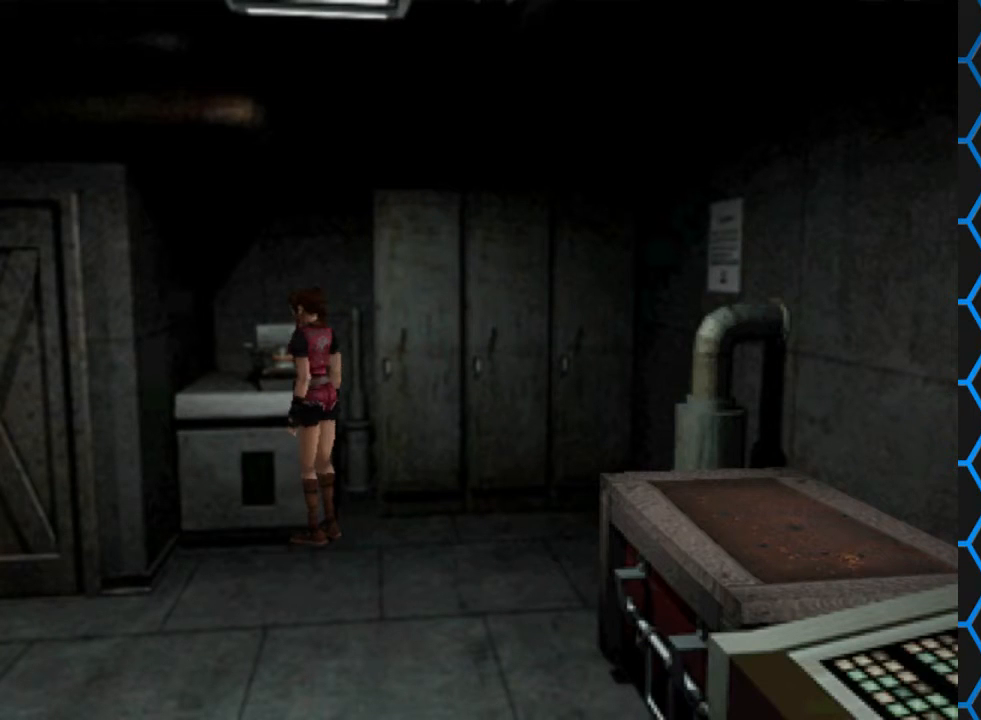
Gameplay with a controller (PlayStation layout); each line is a JSON object with the inputs held at the frame after it. "events" lists button and stick changes between this image and that frame as [ms after this image, input, new state], when the widget could be followed in between. Not read: L3 R3 left_stick right_stick.
{"buttons": ["DPAD_LEFT"], "events": [[100, "DPAD_LEFT", "down"]]}
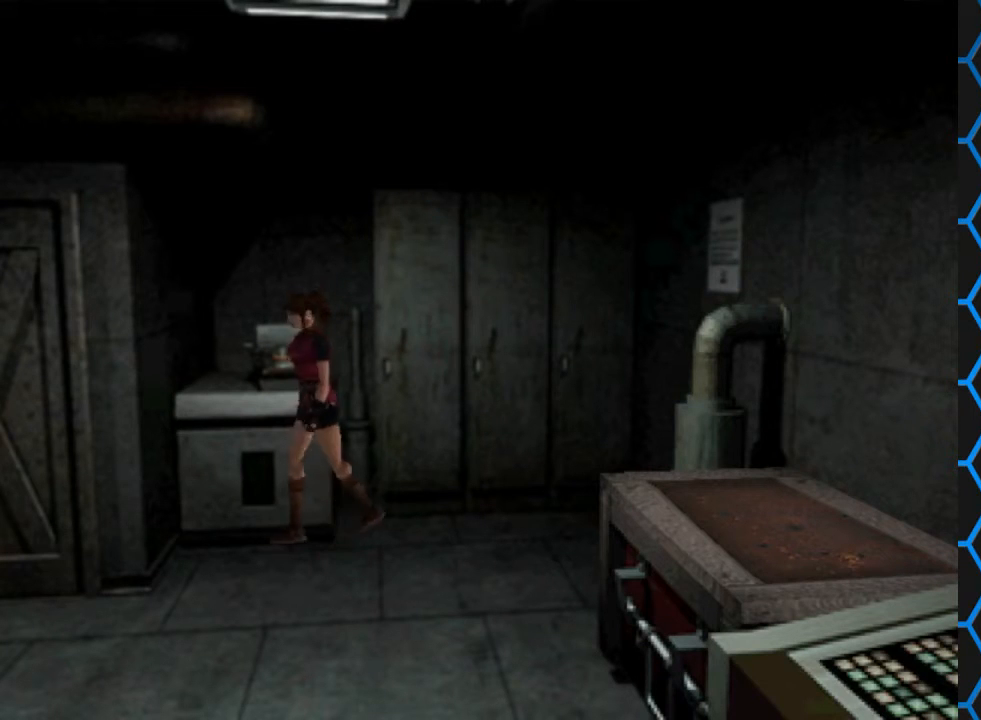
{"buttons": [], "events": [[400, "DPAD_LEFT", "up"]]}
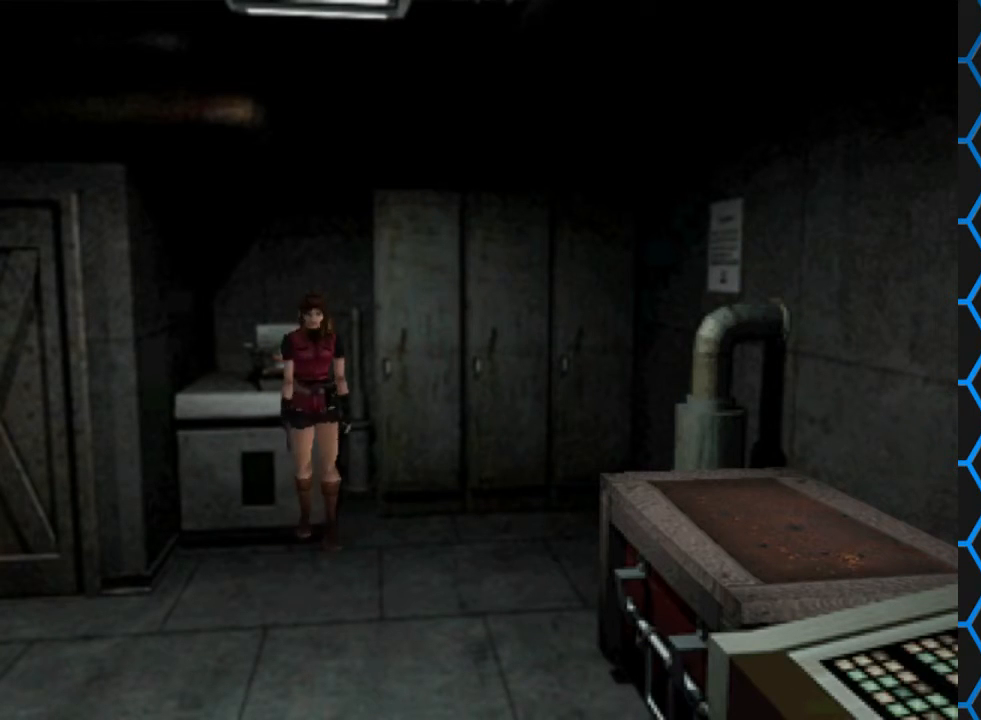
{"buttons": ["SQUARE", "DPAD_UP"], "events": [[33, "DPAD_UP", "down"], [67, "SQUARE", "down"], [133, "DPAD_LEFT", "down"], [367, "DPAD_LEFT", "up"]]}
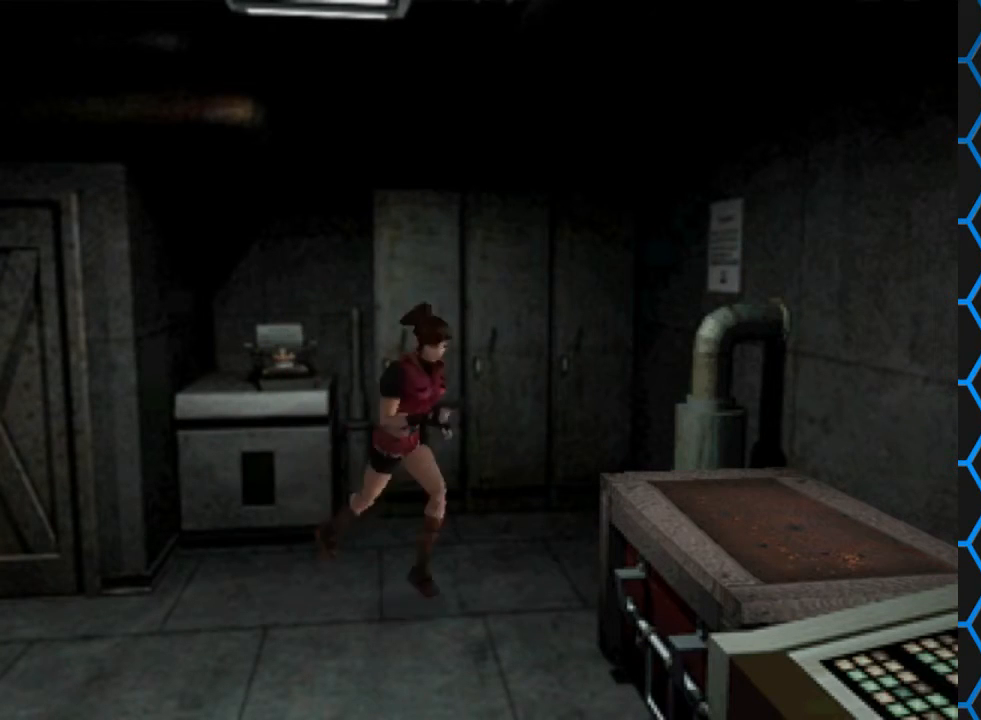
{"buttons": ["CROSS", "SQUARE", "DPAD_UP", "DPAD_RIGHT"], "events": [[367, "DPAD_RIGHT", "down"], [400, "CROSS", "down"]]}
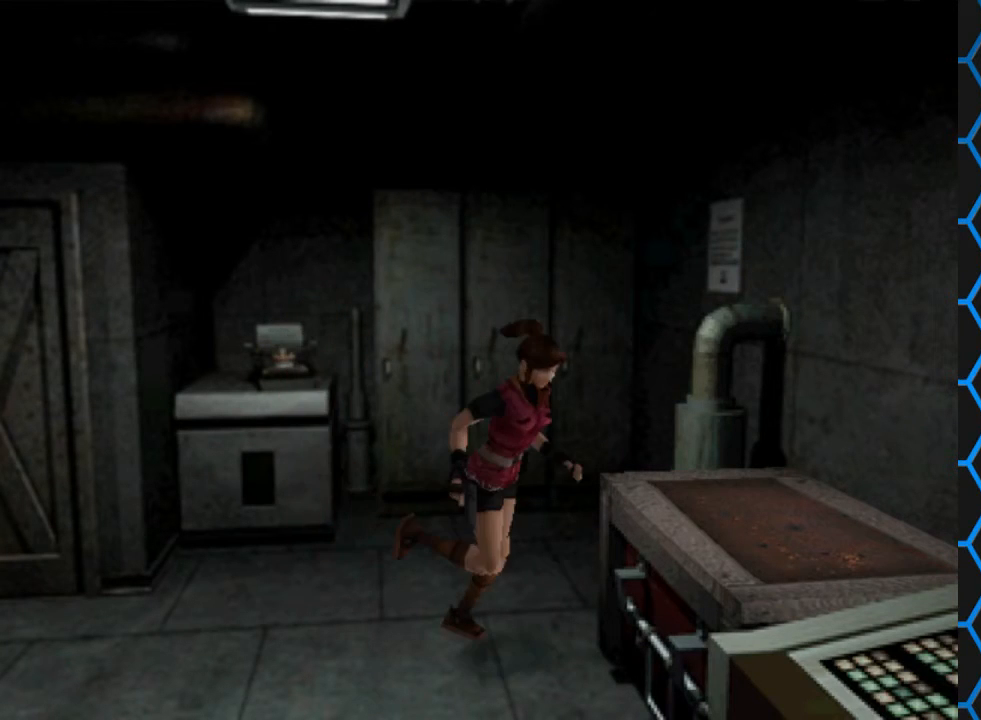
{"buttons": [], "events": [[67, "DPAD_RIGHT", "up"], [100, "CROSS", "up"], [167, "SQUARE", "up"], [233, "DPAD_UP", "up"]]}
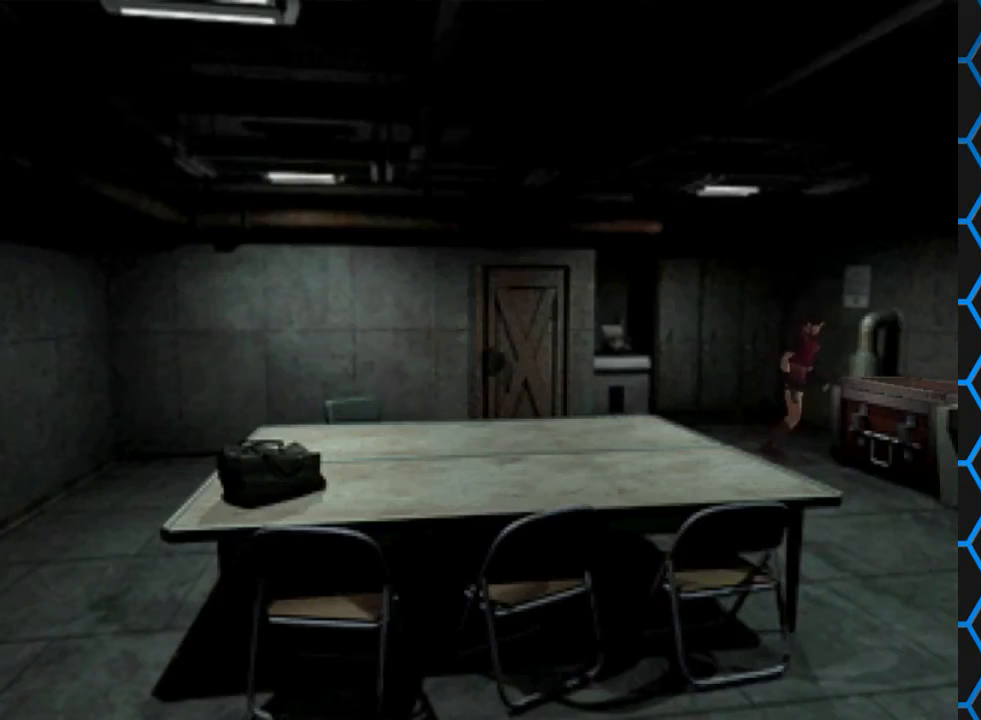
{"buttons": ["CROSS", "DPAD_UP"], "events": [[500, "CROSS", "down"], [500, "DPAD_UP", "down"]]}
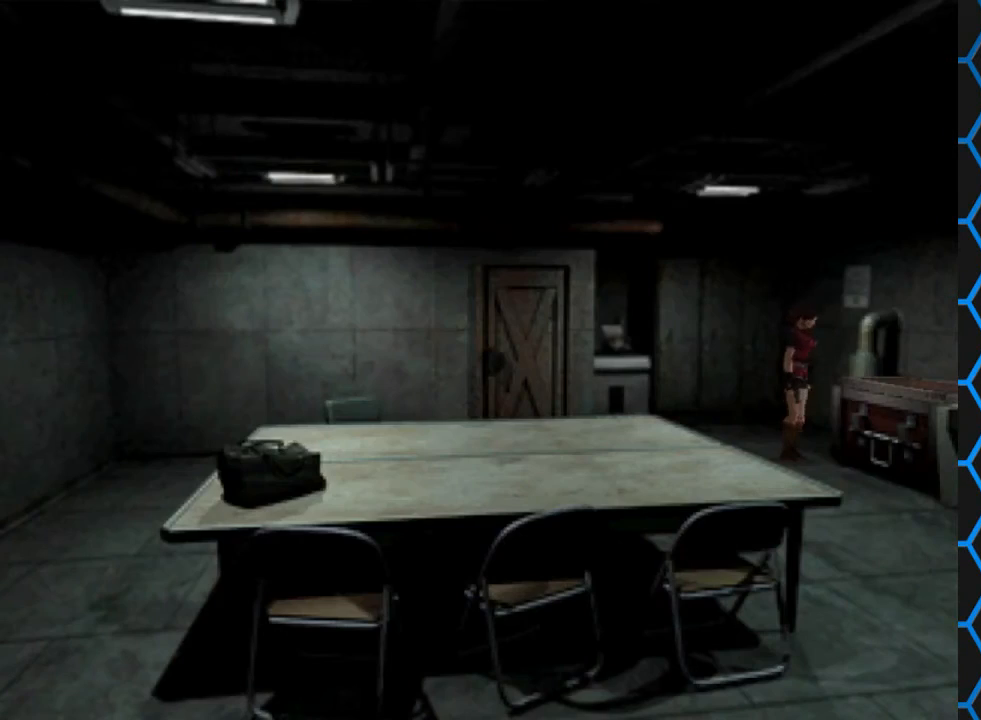
{"buttons": ["CROSS", "DPAD_UP", "DPAD_LEFT"], "events": [[67, "DPAD_LEFT", "down"], [233, "CROSS", "up"], [400, "CROSS", "down"]]}
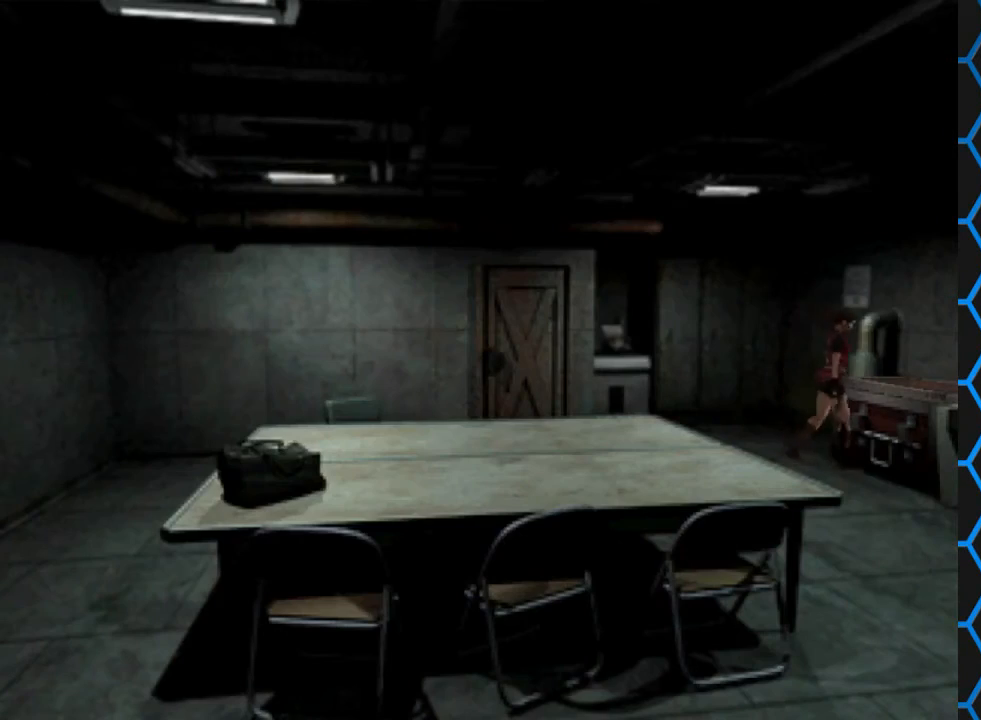
{"buttons": [], "events": [[133, "CROSS", "up"], [267, "DPAD_LEFT", "up"], [267, "DPAD_UP", "up"]]}
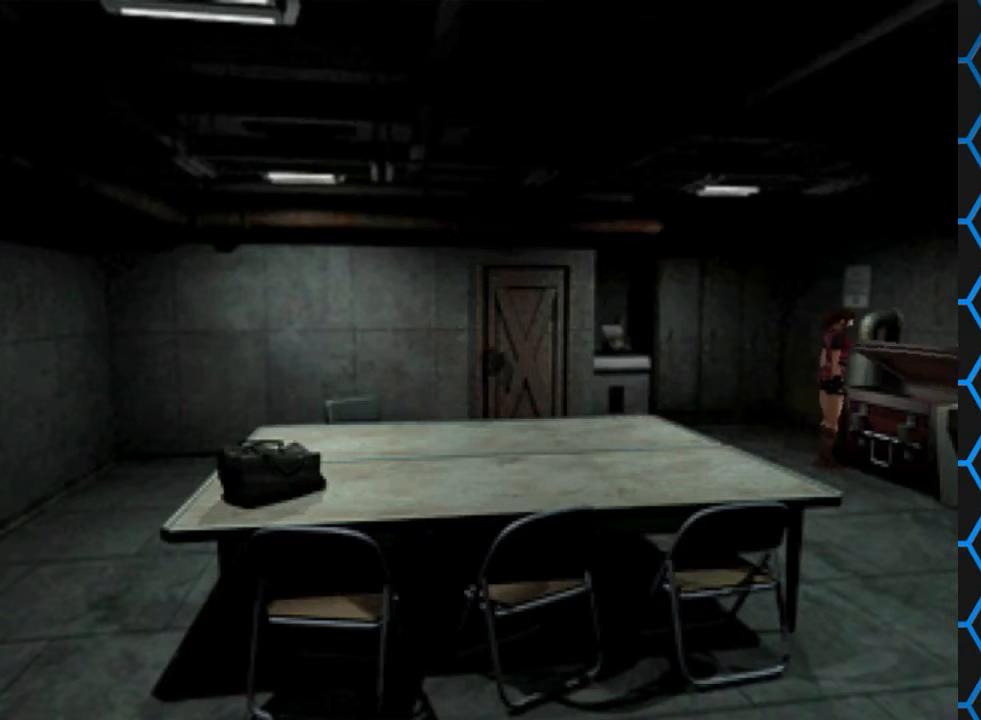
{"buttons": [], "events": []}
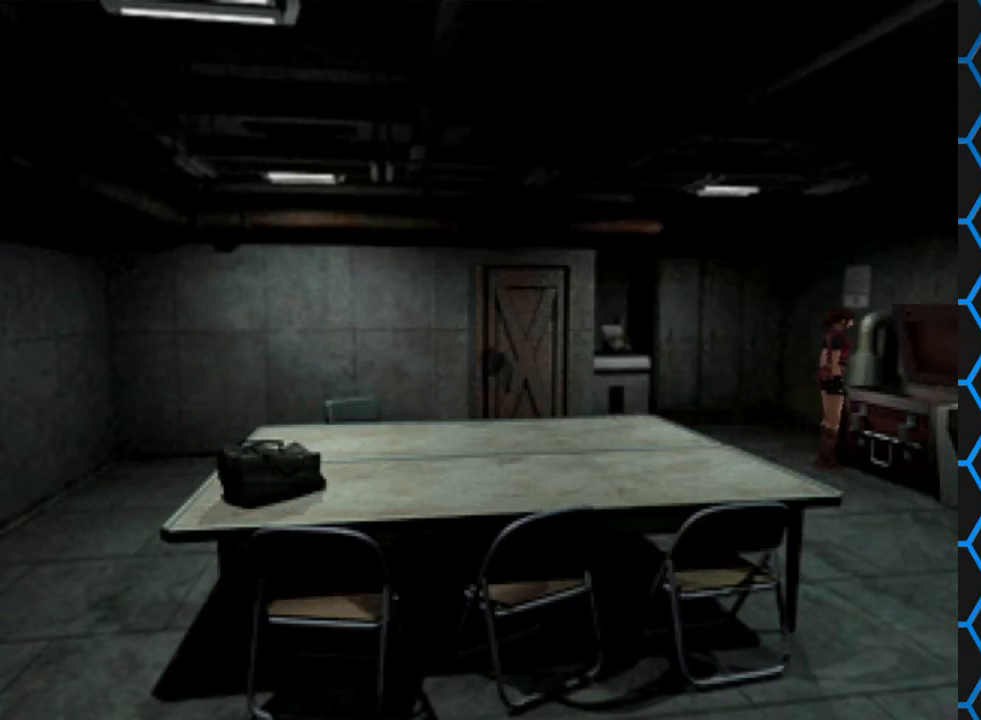
{"buttons": [], "events": []}
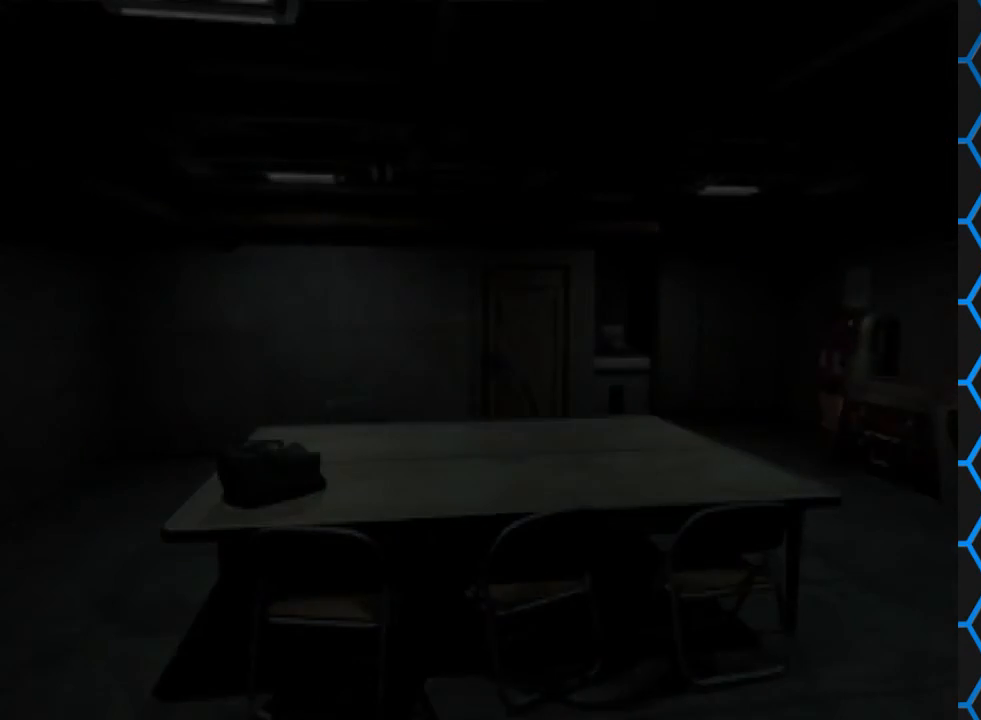
{"buttons": [], "events": []}
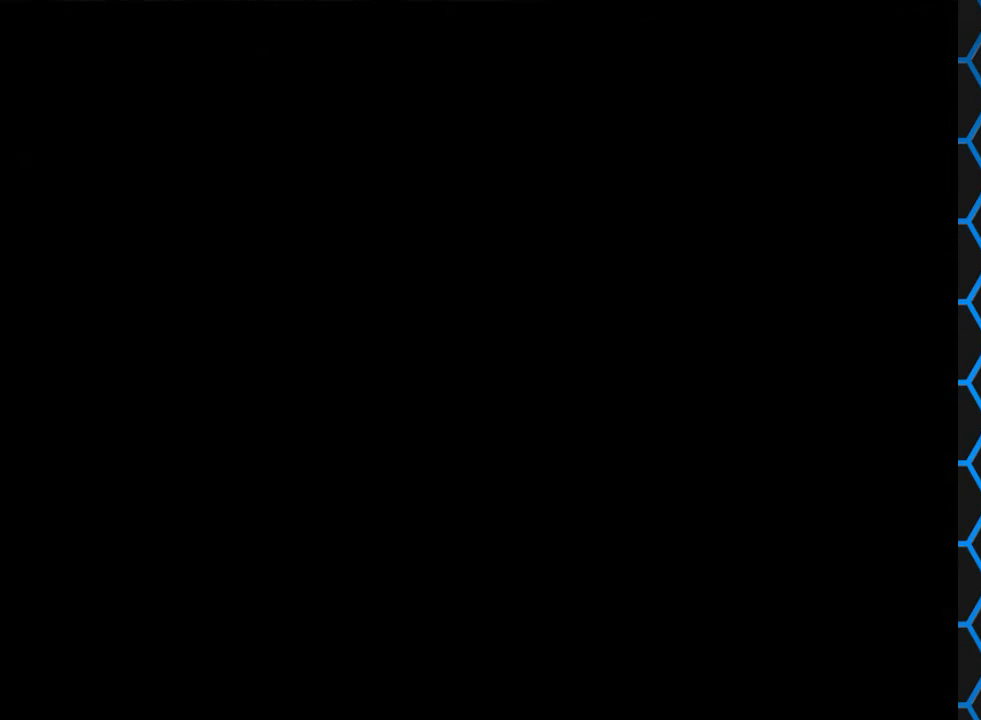
{"buttons": [], "events": []}
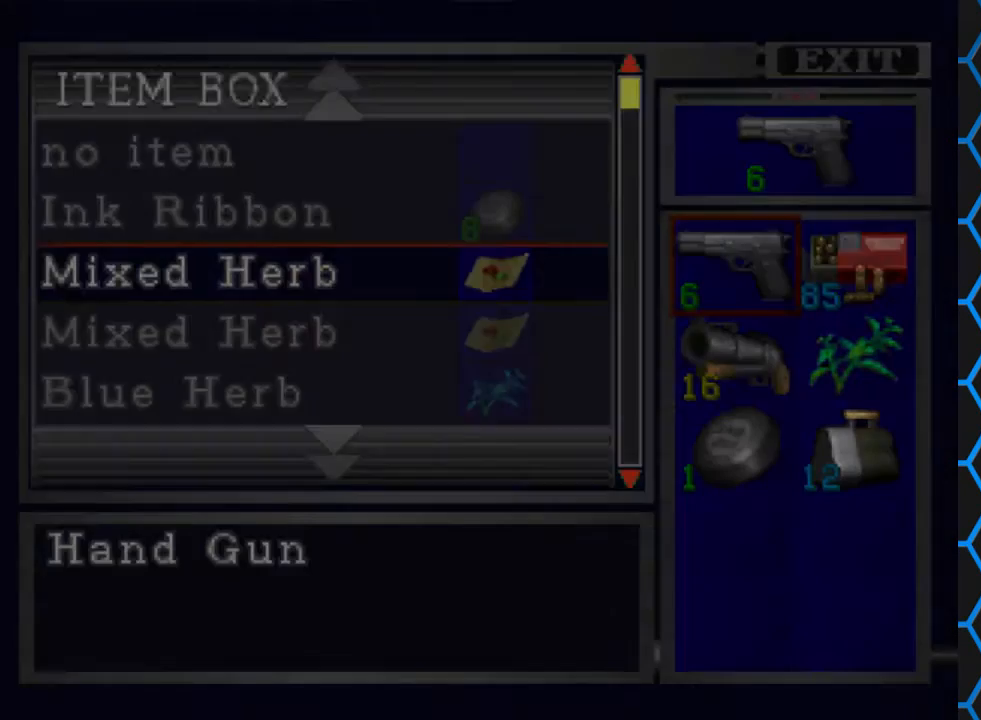
{"buttons": ["DPAD_DOWN"], "events": [[433, "DPAD_DOWN", "down"]]}
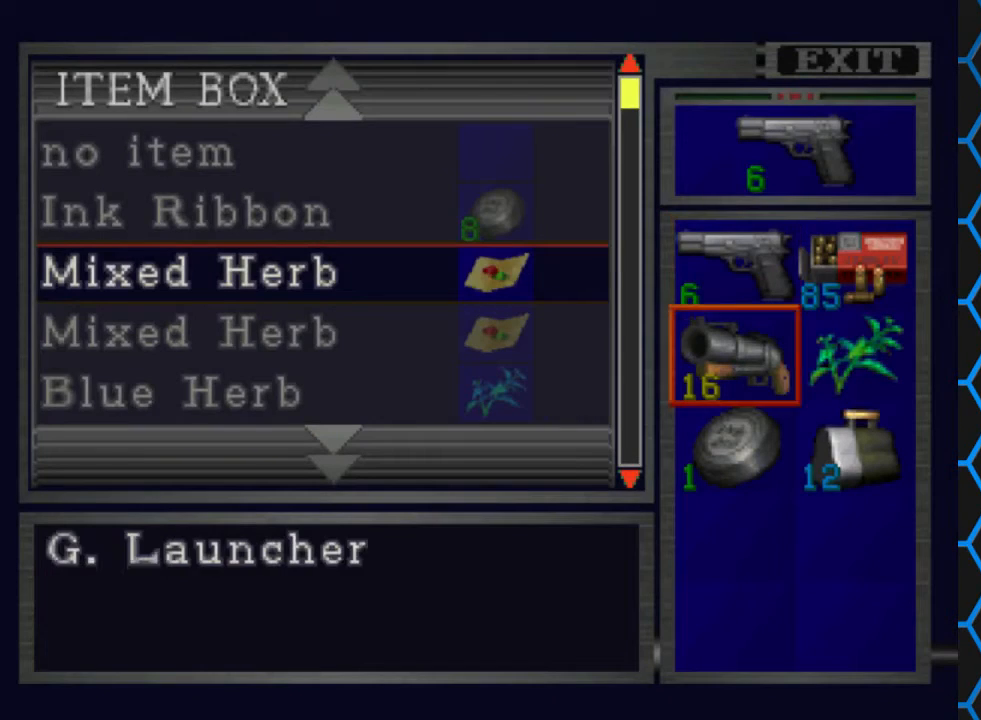
{"buttons": ["CROSS"], "events": [[67, "DPAD_DOWN", "up"], [133, "DPAD_DOWN", "down"], [300, "DPAD_DOWN", "up"], [367, "CROSS", "down"]]}
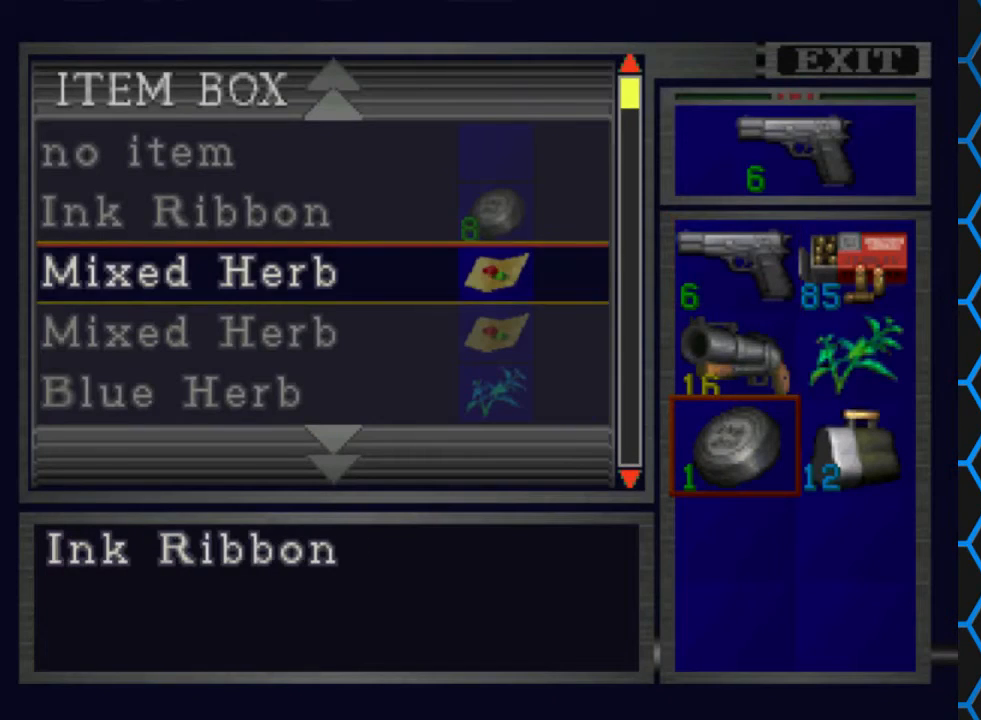
{"buttons": [], "events": [[33, "CROSS", "up"], [100, "DPAD_UP", "down"], [400, "DPAD_UP", "up"]]}
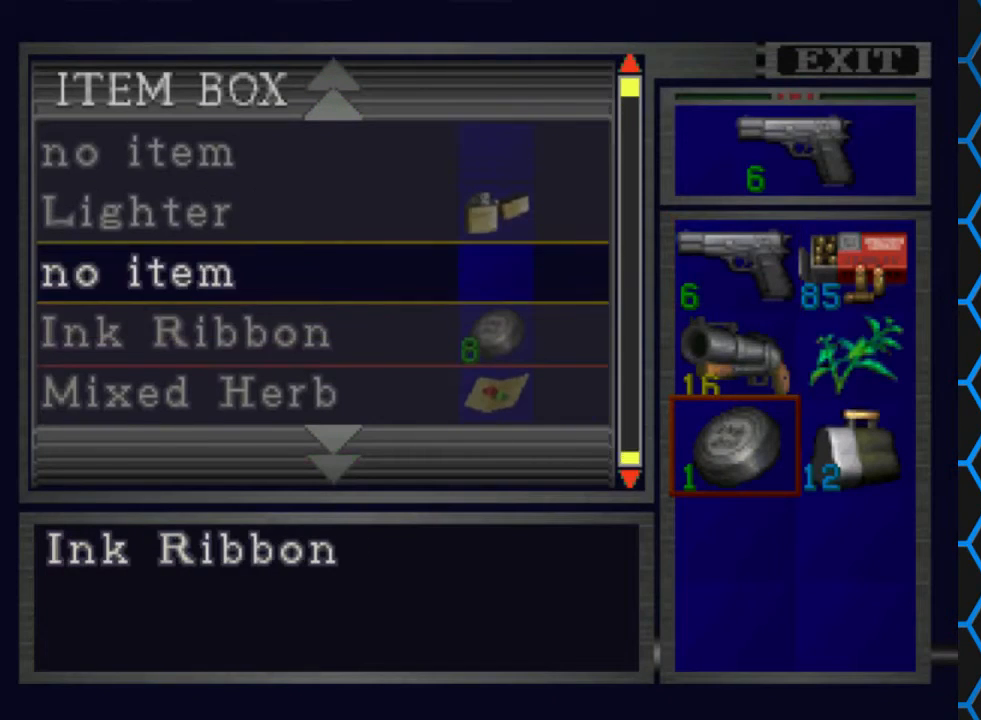
{"buttons": [], "events": [[67, "DPAD_DOWN", "down"], [233, "DPAD_DOWN", "up"]]}
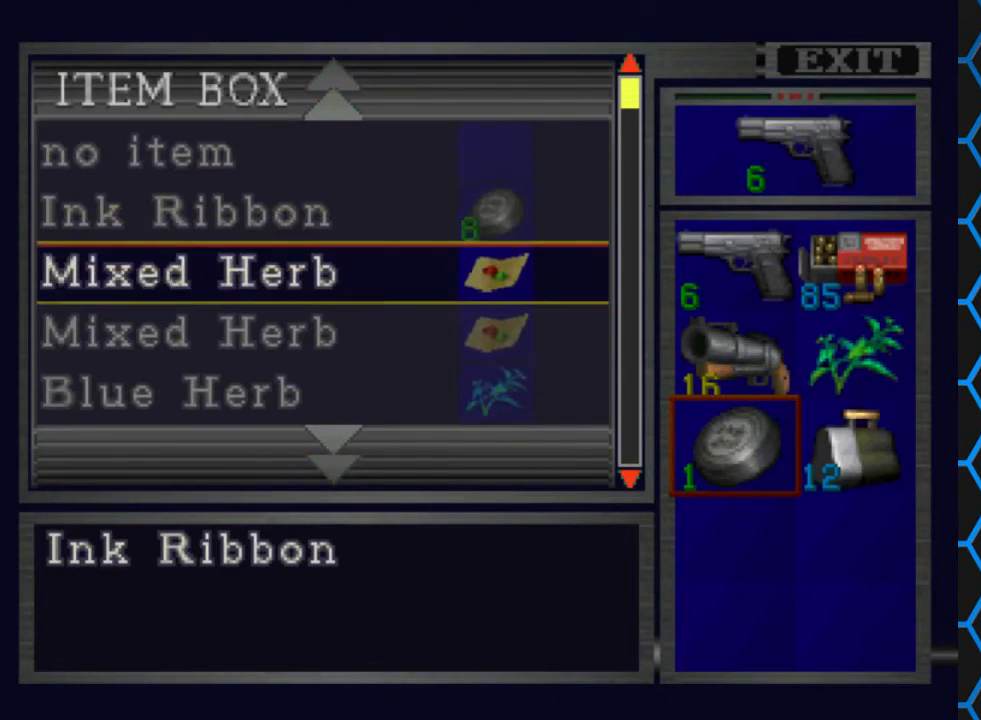
{"buttons": [], "events": [[167, "DPAD_UP", "down"], [300, "DPAD_UP", "up"]]}
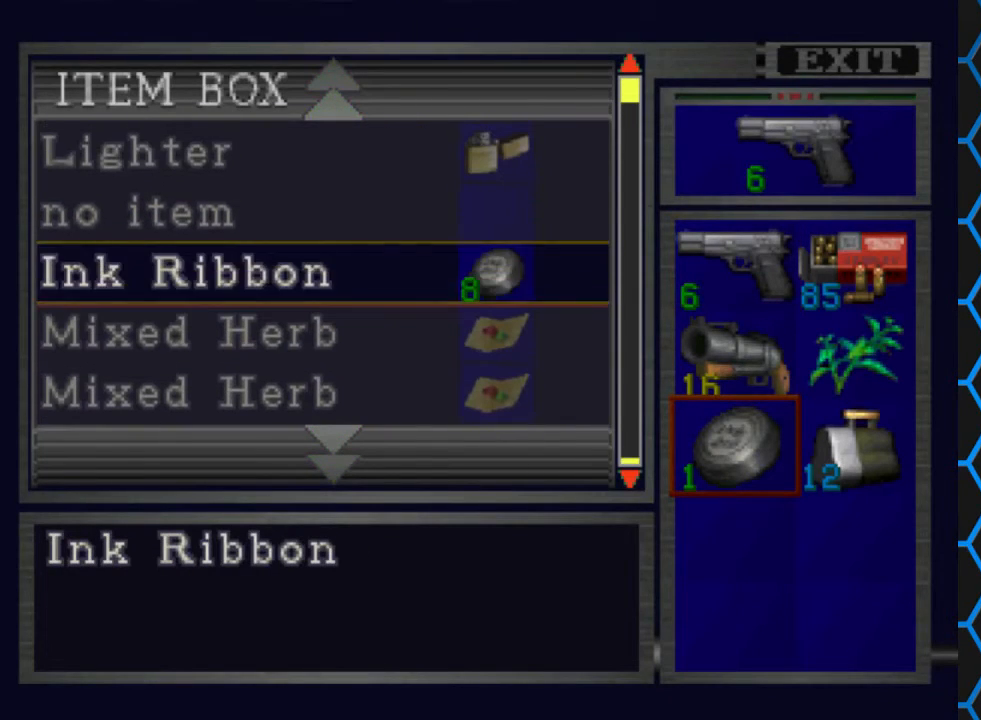
{"buttons": ["CROSS"], "events": [[67, "CROSS", "down"], [167, "CROSS", "up"], [233, "CROSS", "down"], [367, "CROSS", "up"], [467, "CROSS", "down"]]}
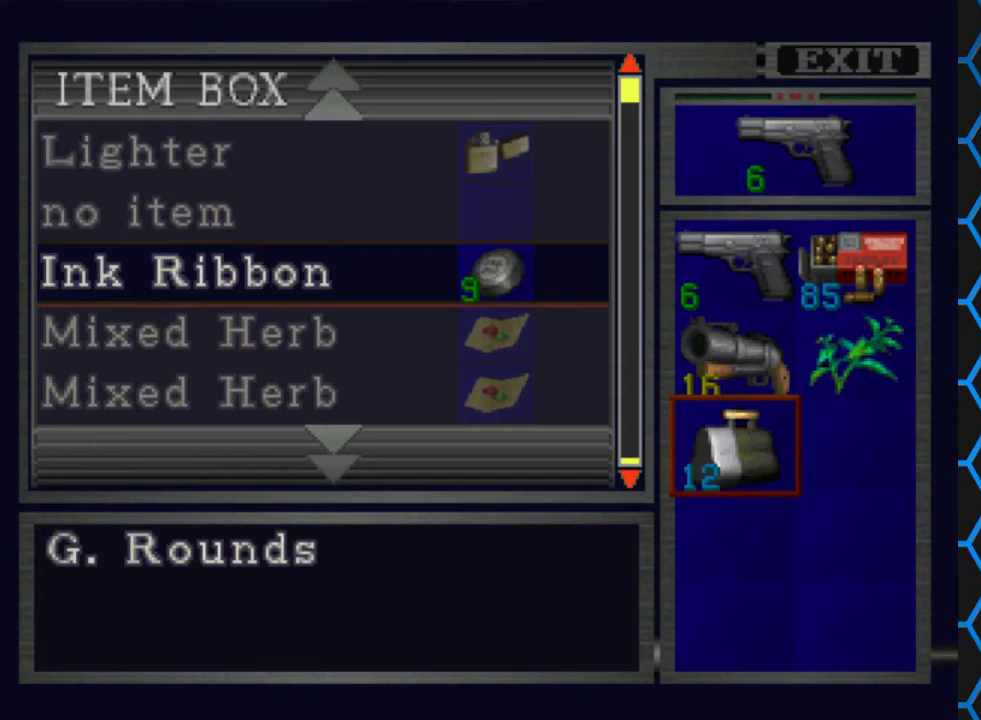
{"buttons": [], "events": [[67, "CROSS", "up"]]}
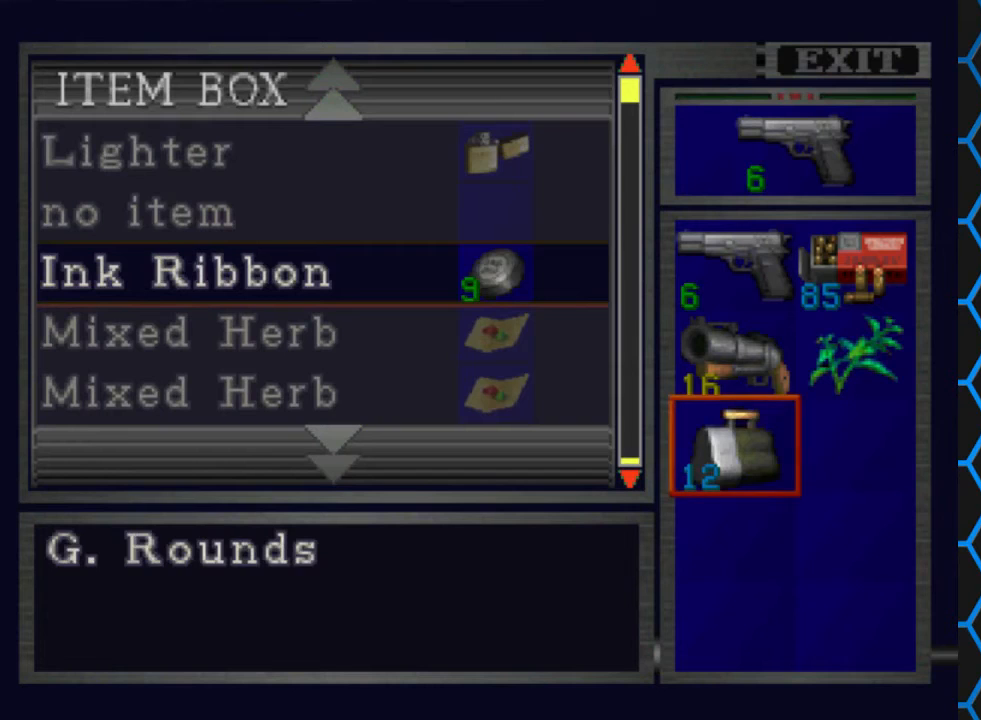
{"buttons": [], "events": [[167, "DPAD_RIGHT", "down"], [367, "DPAD_RIGHT", "up"]]}
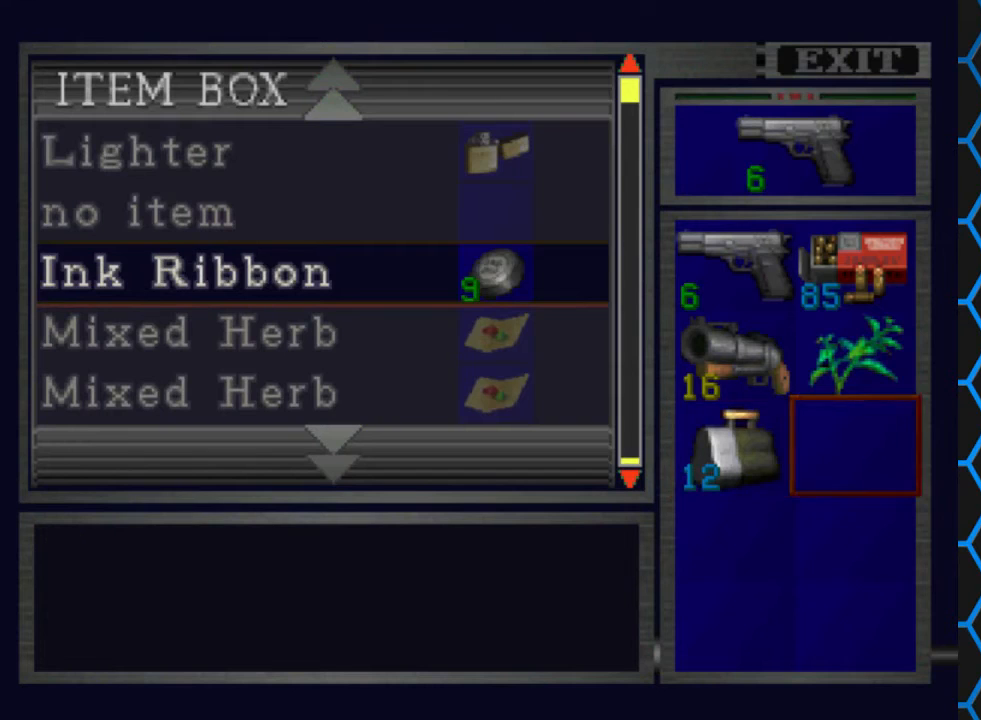
{"buttons": ["DPAD_DOWN"], "events": [[67, "DPAD_DOWN", "down"], [233, "DPAD_DOWN", "up"], [433, "DPAD_DOWN", "down"]]}
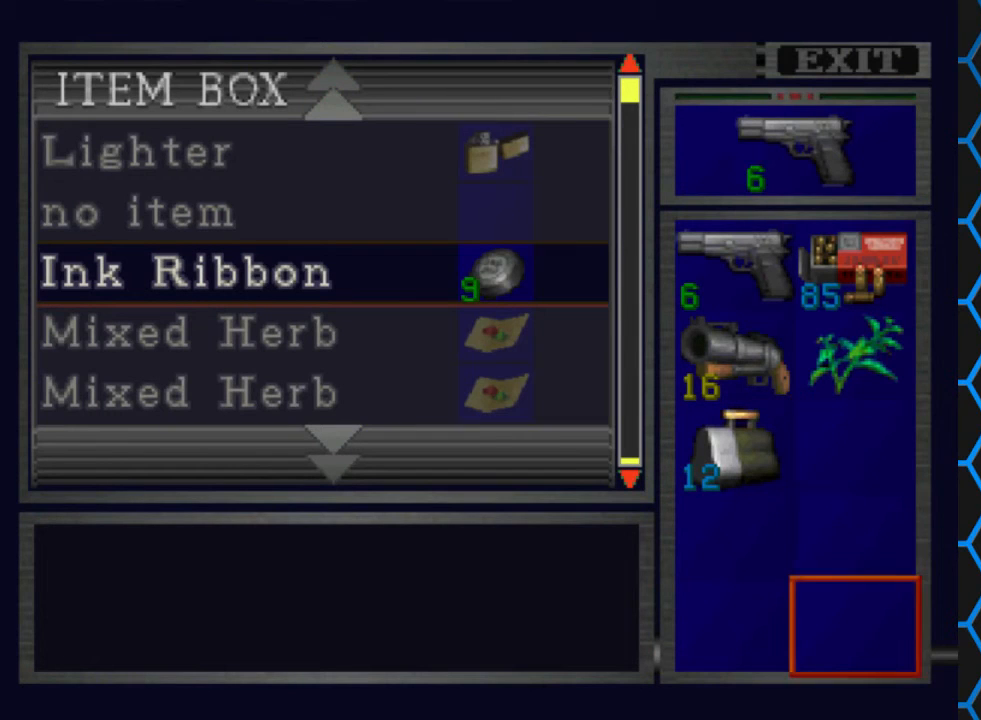
{"buttons": [], "events": [[67, "DPAD_DOWN", "up"]]}
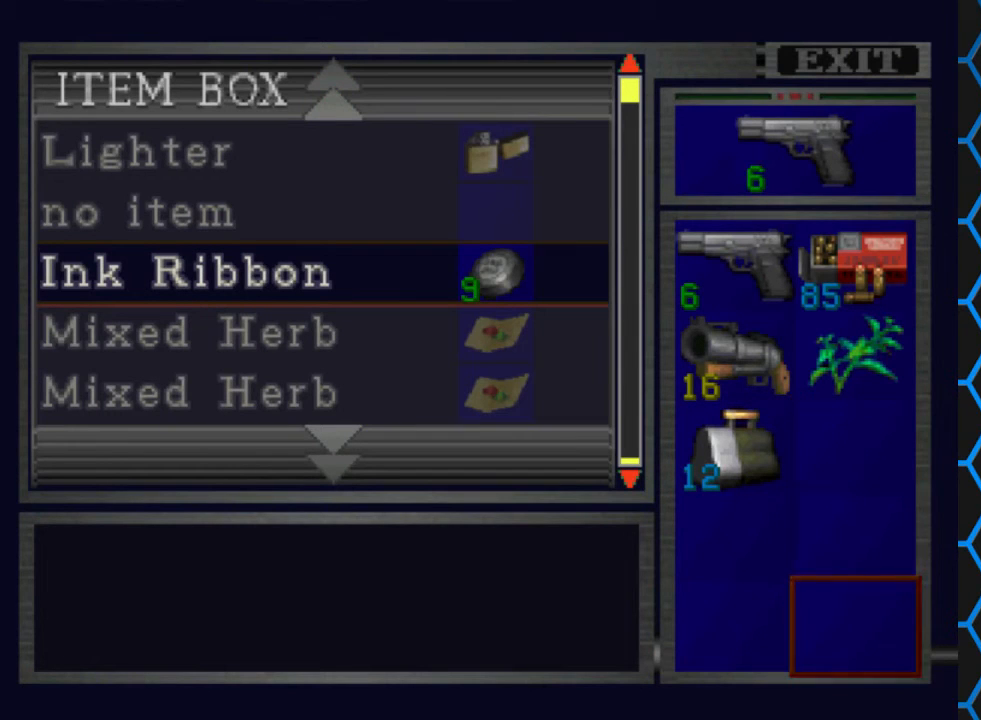
{"buttons": [], "events": []}
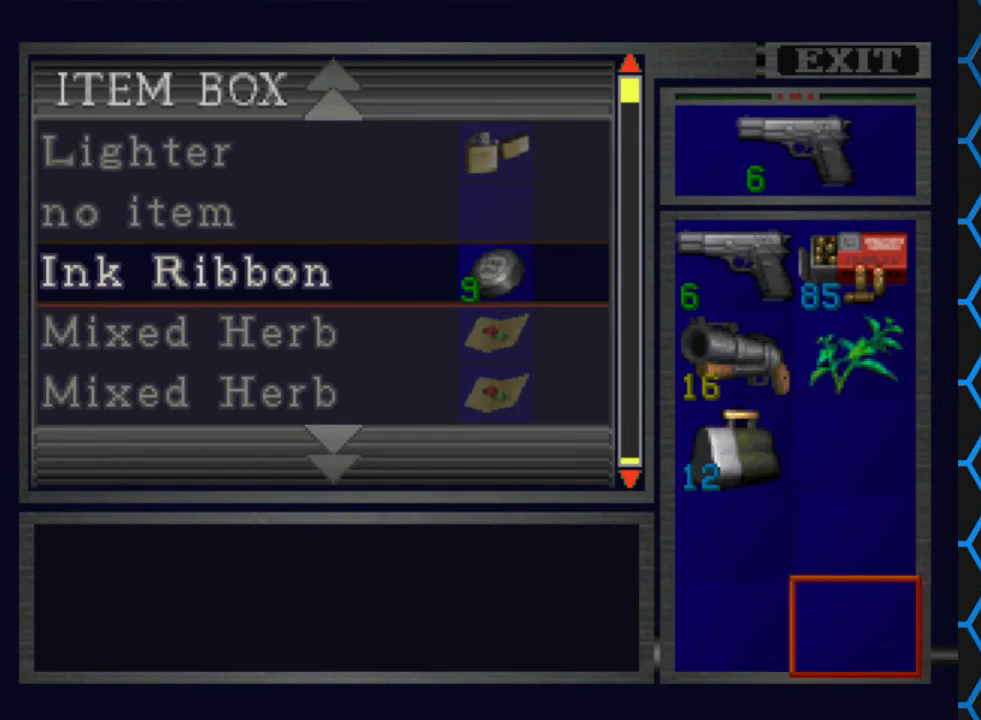
{"buttons": [], "events": [[100, "DPAD_UP", "down"], [500, "DPAD_UP", "up"]]}
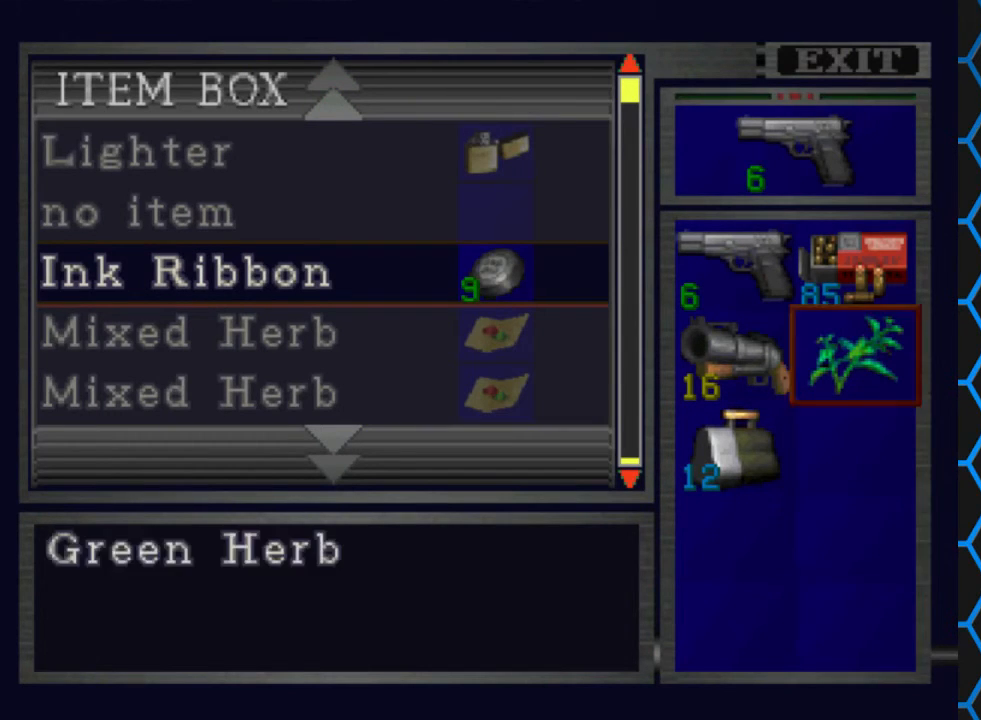
{"buttons": [], "events": [[133, "TRIANGLE", "down"], [233, "TRIANGLE", "up"], [333, "TRIANGLE", "down"], [467, "TRIANGLE", "up"]]}
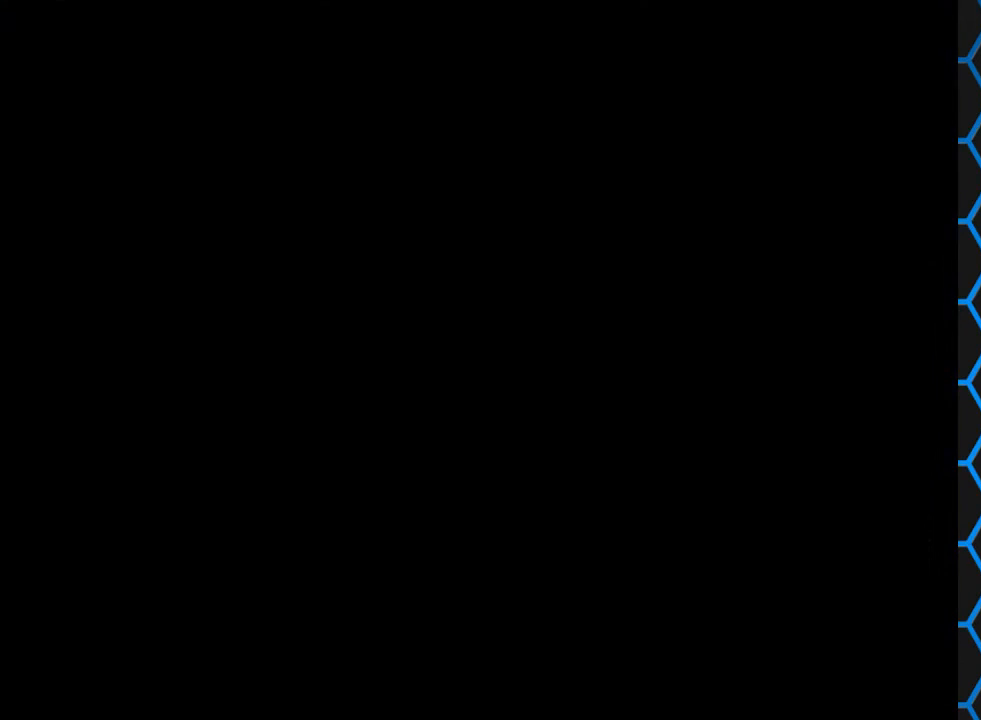
{"buttons": [], "events": []}
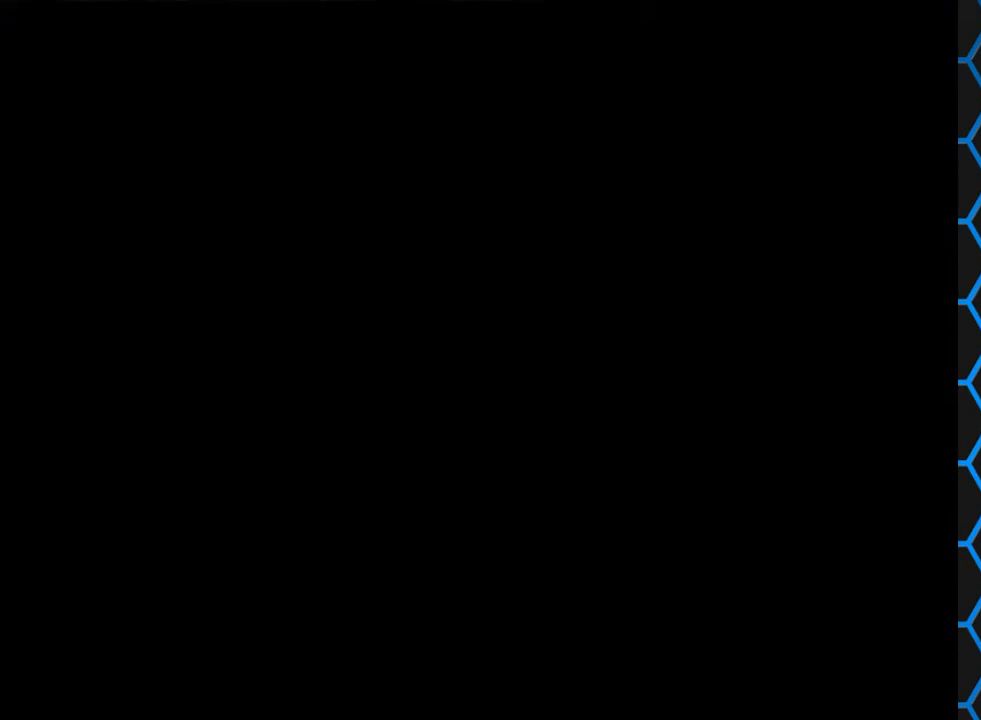
{"buttons": ["CROSS"], "events": [[33, "CROSS", "down"], [200, "CROSS", "up"], [267, "CROSS", "down"], [433, "CROSS", "up"], [467, "CROSS", "down"]]}
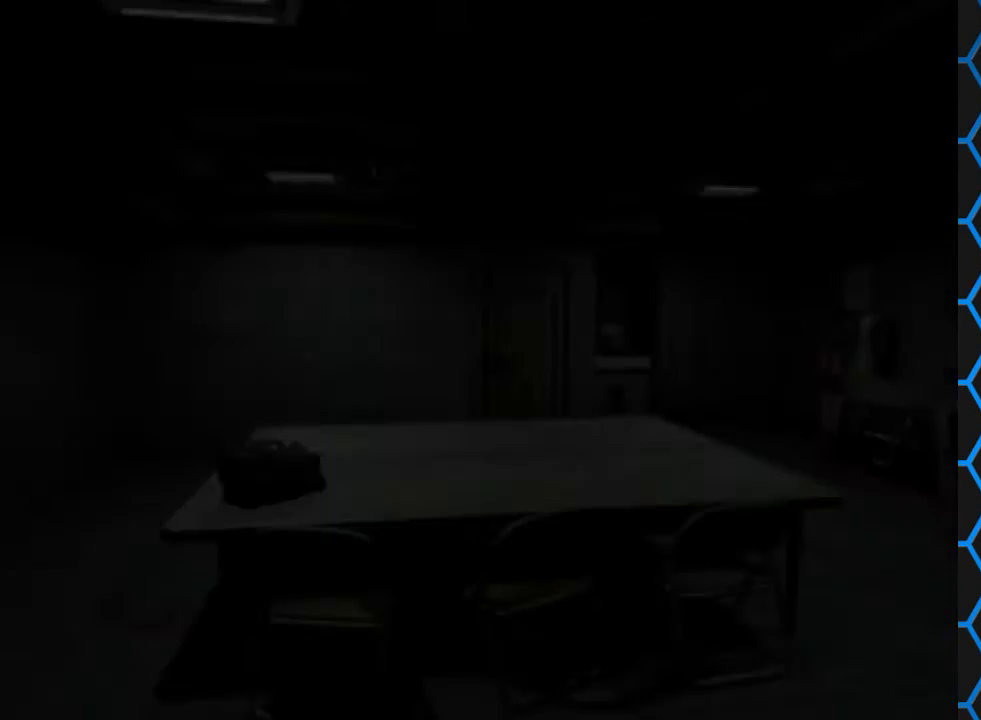
{"buttons": [], "events": [[167, "CROSS", "up"], [200, "CROSS", "down"], [333, "CROSS", "up"]]}